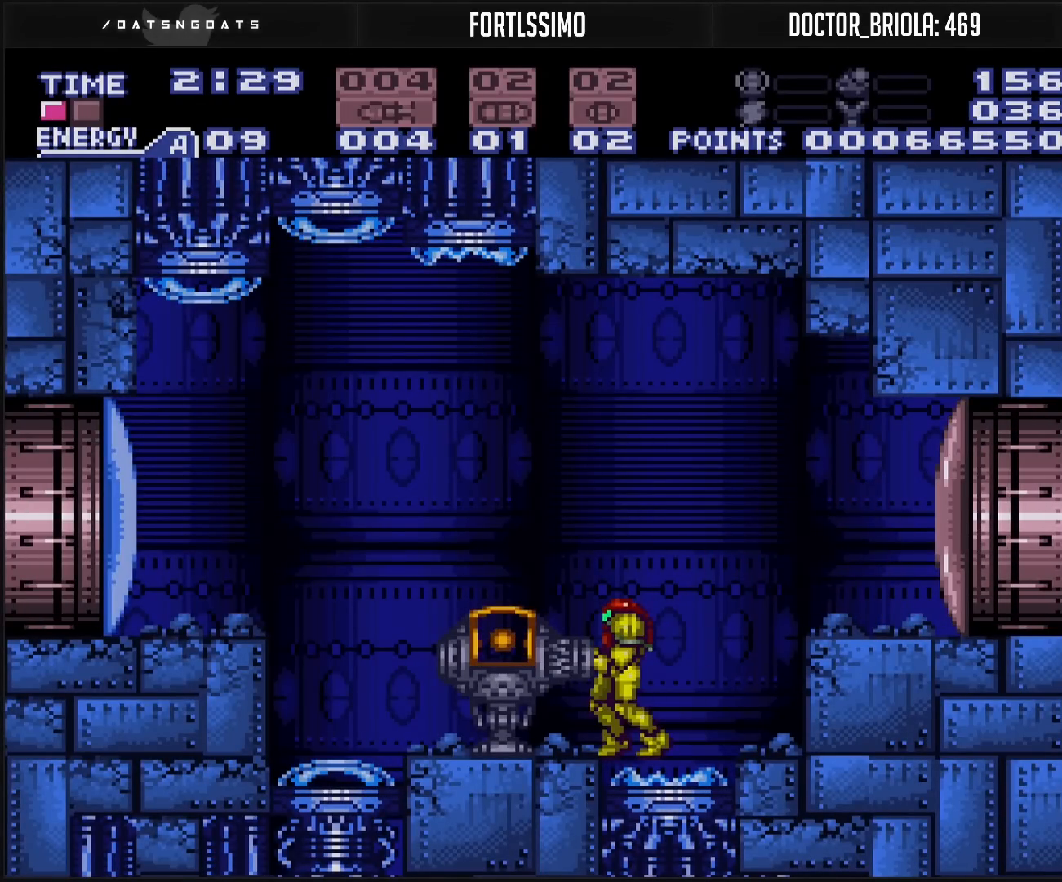
Gameplay with a controller (Nintendo layout); each line is a JSON object with the inputs held at the frame after it. "events" lists button and stick changes between this image and that frame as [ms after this image, input, new state], when the widget could be followed in between. Not read: L3 R3.
{"buttons": ["B", "DPAD_LEFT"], "events": []}
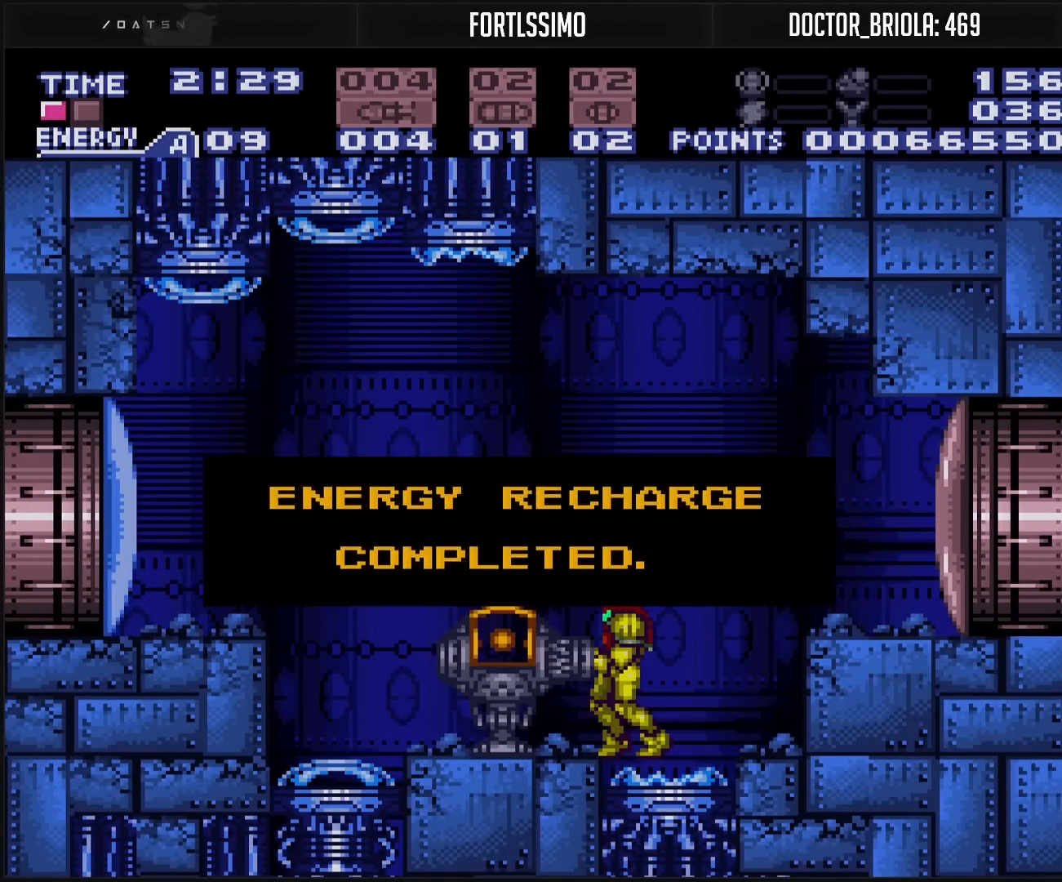
{"buttons": ["B", "DPAD_LEFT"], "events": [[67, "B", "up"], [67, "DPAD_LEFT", "up"], [400, "B", "down"], [400, "DPAD_LEFT", "down"]]}
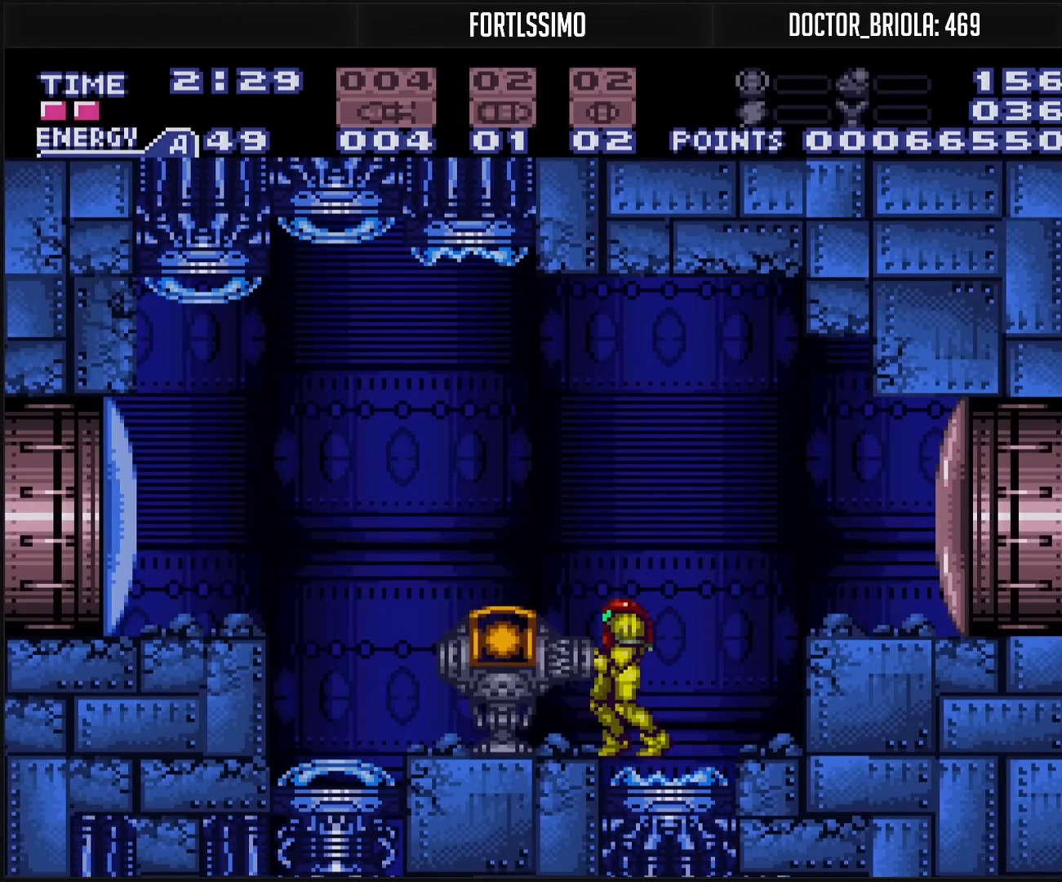
{"buttons": ["B", "X", "DPAD_LEFT"], "events": [[100, "A", "down"], [250, "A", "up"], [250, "B", "up"], [400, "B", "down"], [483, "X", "down"]]}
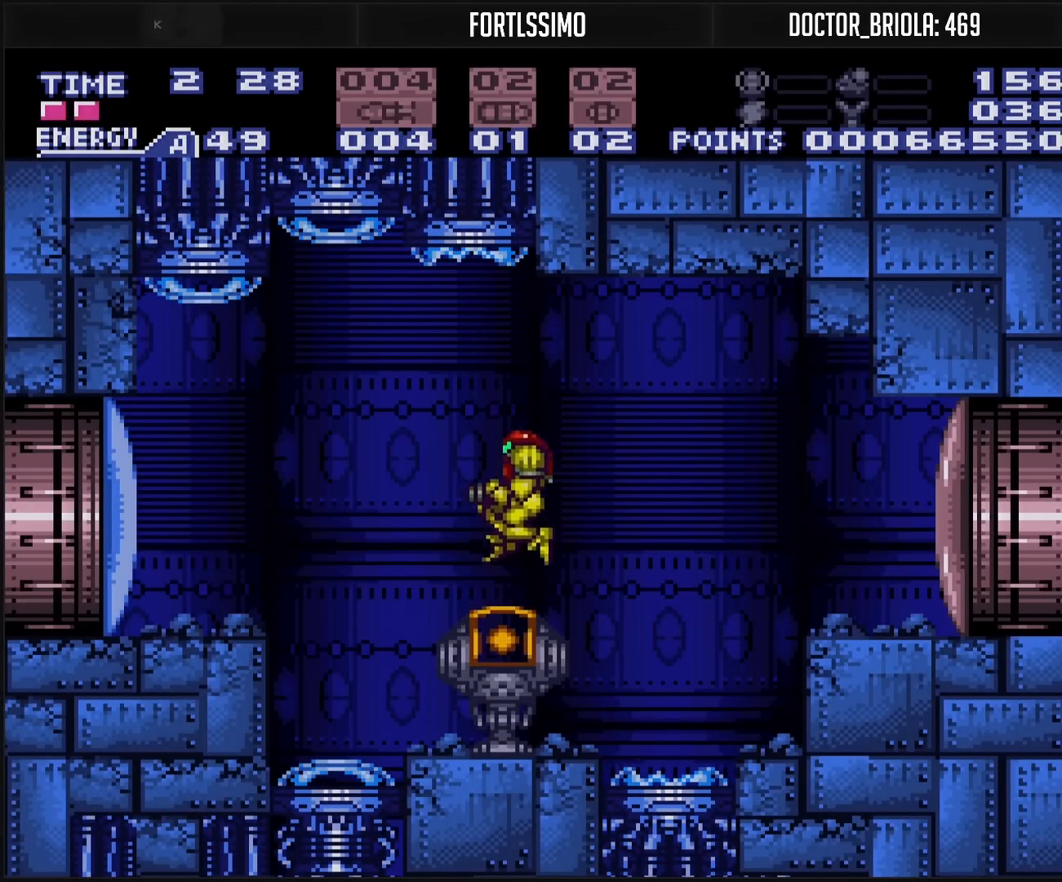
{"buttons": ["B", "DPAD_LEFT"], "events": [[300, "B", "up"], [300, "X", "up"], [417, "B", "down"]]}
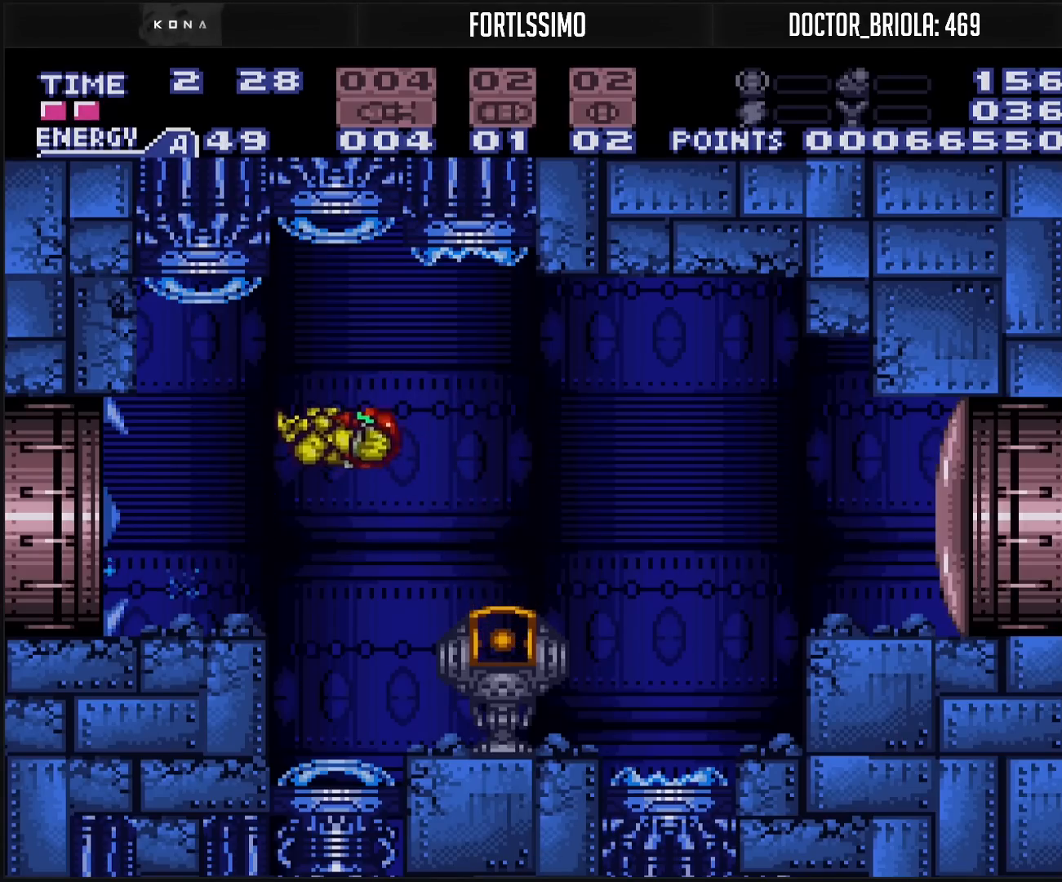
{"buttons": ["B", "DPAD_LEFT"], "events": [[183, "X", "down"], [200, "X", "up"], [267, "R1", "down"], [300, "R1", "up"]]}
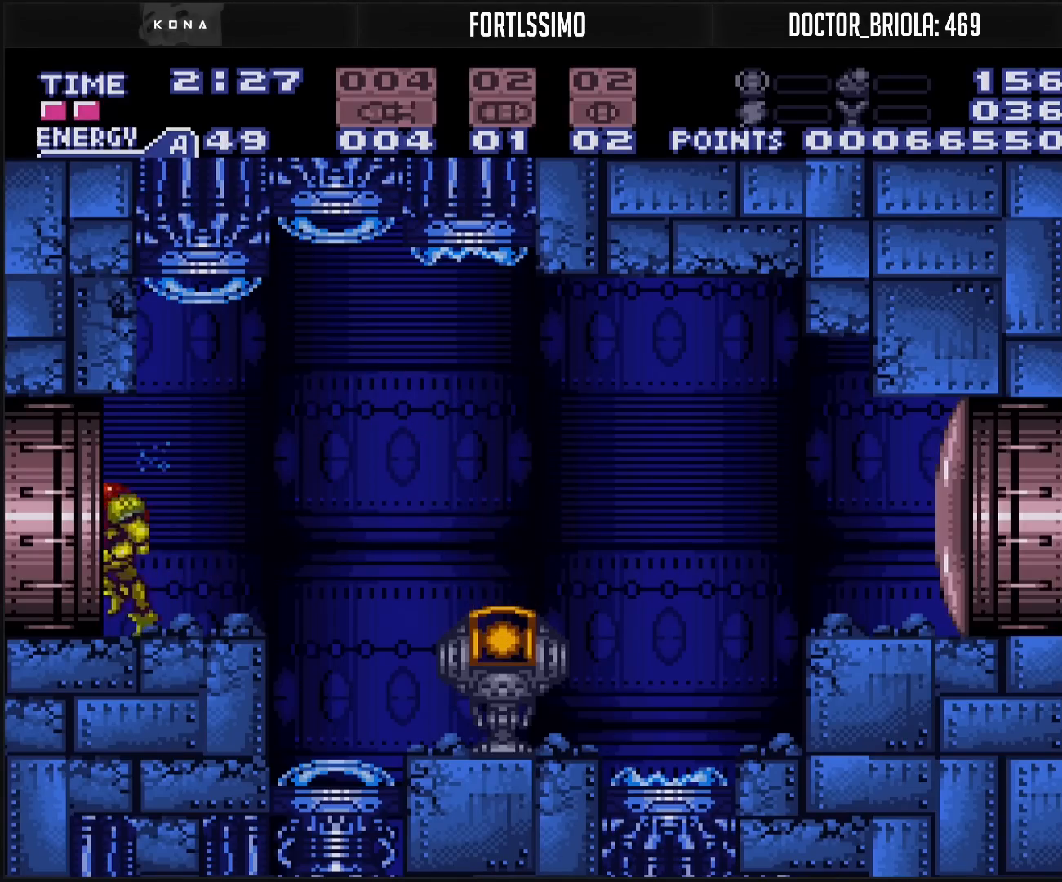
{"buttons": ["B", "DPAD_LEFT"], "events": [[233, "B", "up"], [350, "B", "down"]]}
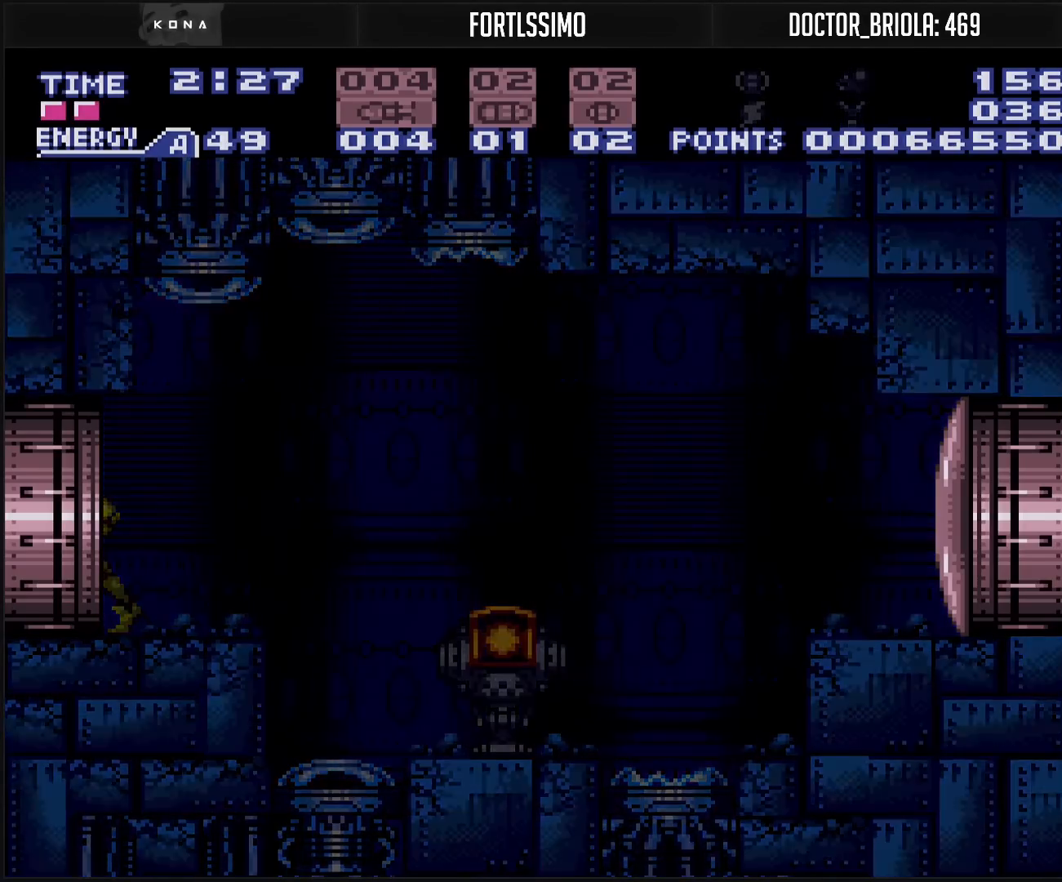
{"buttons": ["B", "DPAD_LEFT"], "events": []}
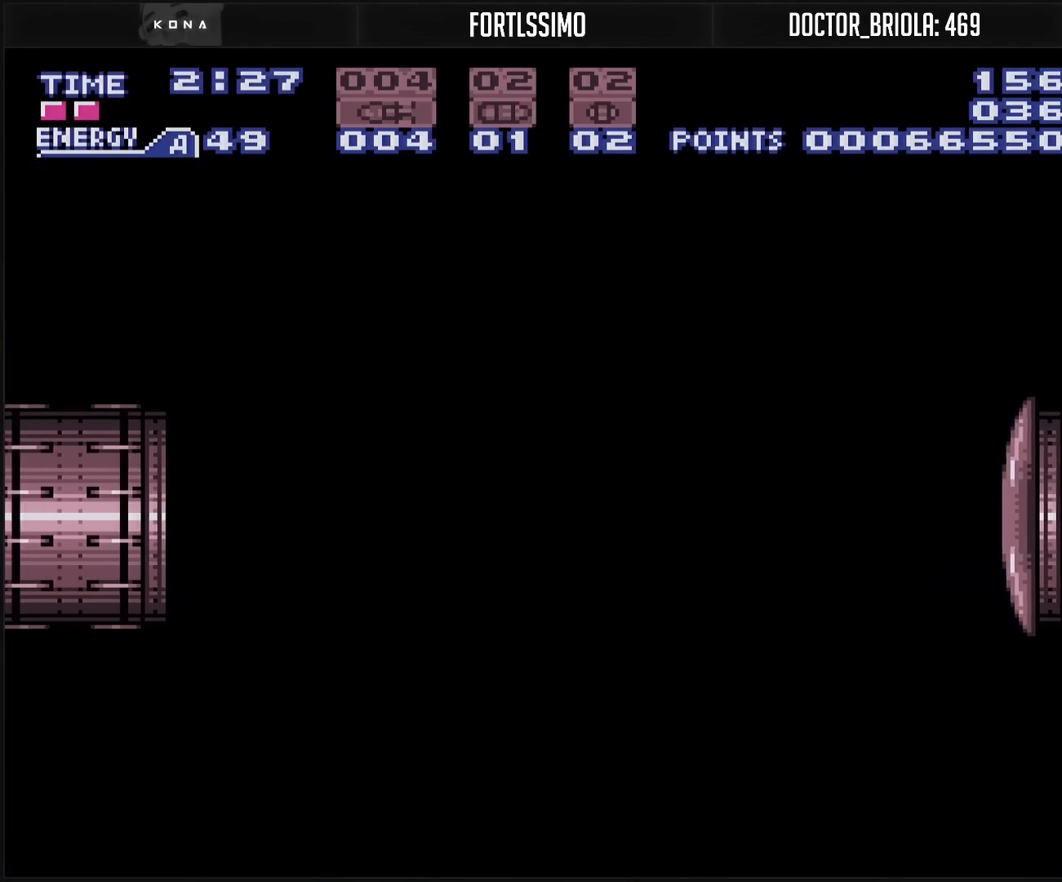
{"buttons": ["B"], "events": [[450, "DPAD_LEFT", "up"]]}
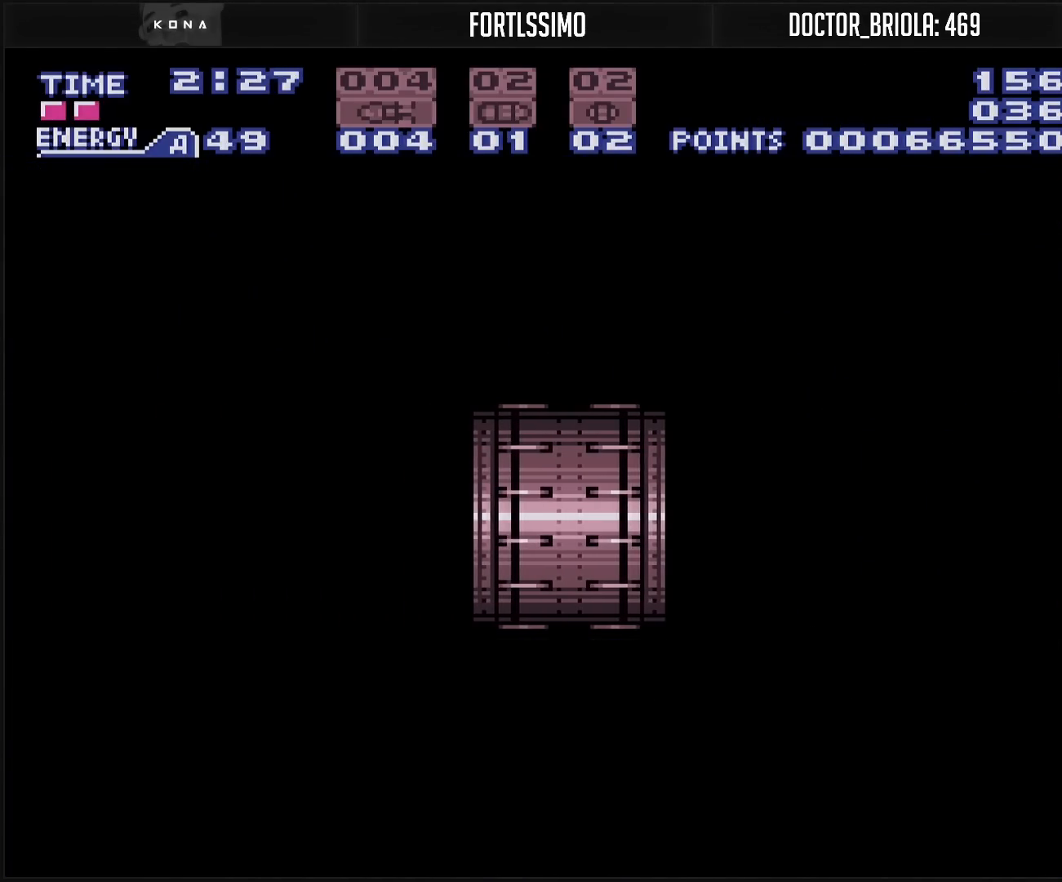
{"buttons": [], "events": [[233, "B", "up"]]}
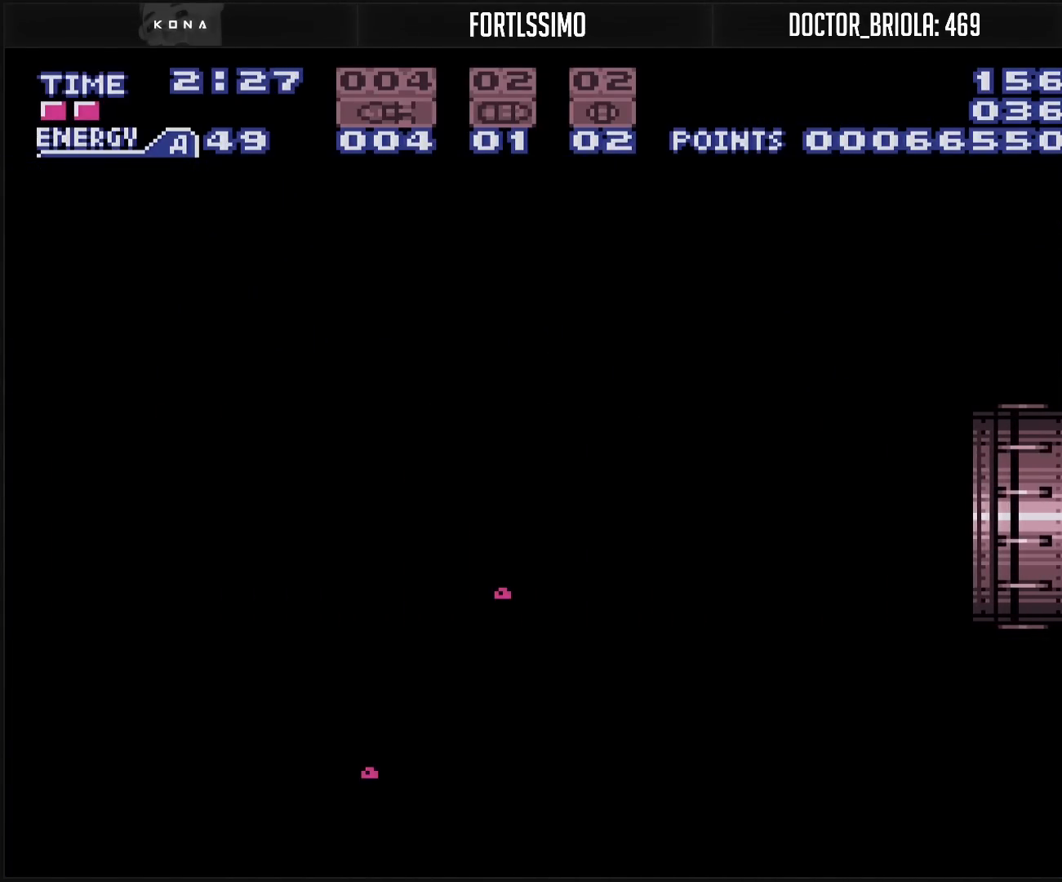
{"buttons": ["DPAD_LEFT"], "events": [[483, "DPAD_LEFT", "down"]]}
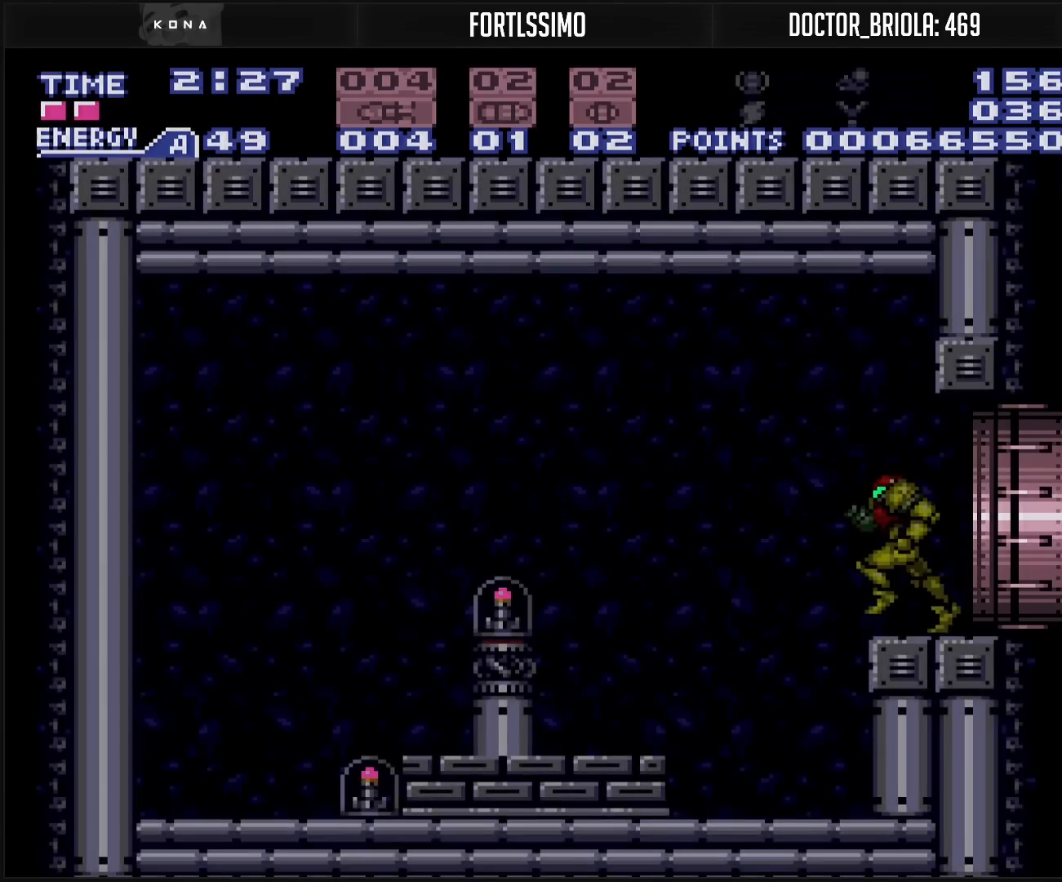
{"buttons": ["DPAD_LEFT"], "events": [[200, "A", "down"], [217, "B", "down"], [483, "A", "up"], [483, "B", "up"]]}
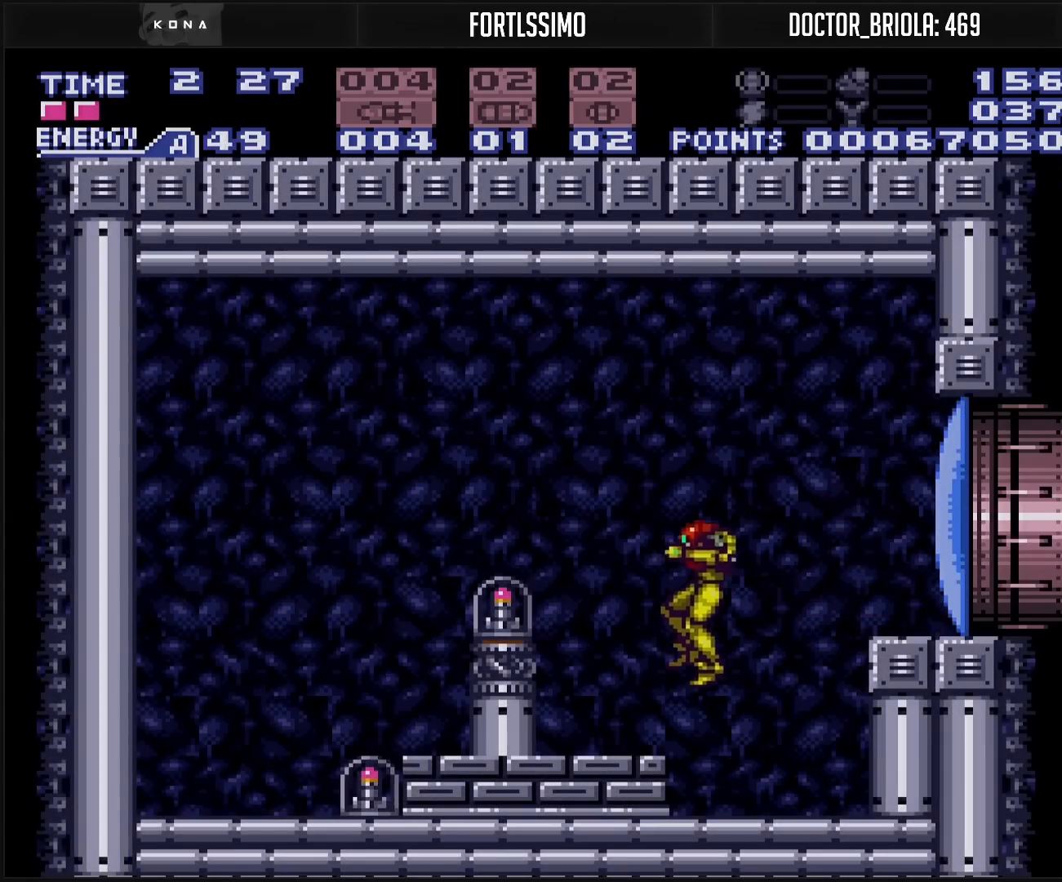
{"buttons": ["A", "B", "DPAD_LEFT"], "events": [[117, "DPAD_LEFT", "up"], [217, "B", "down"], [217, "DPAD_LEFT", "down"], [217, "L1", "down"], [250, "A", "down"], [250, "L1", "up"]]}
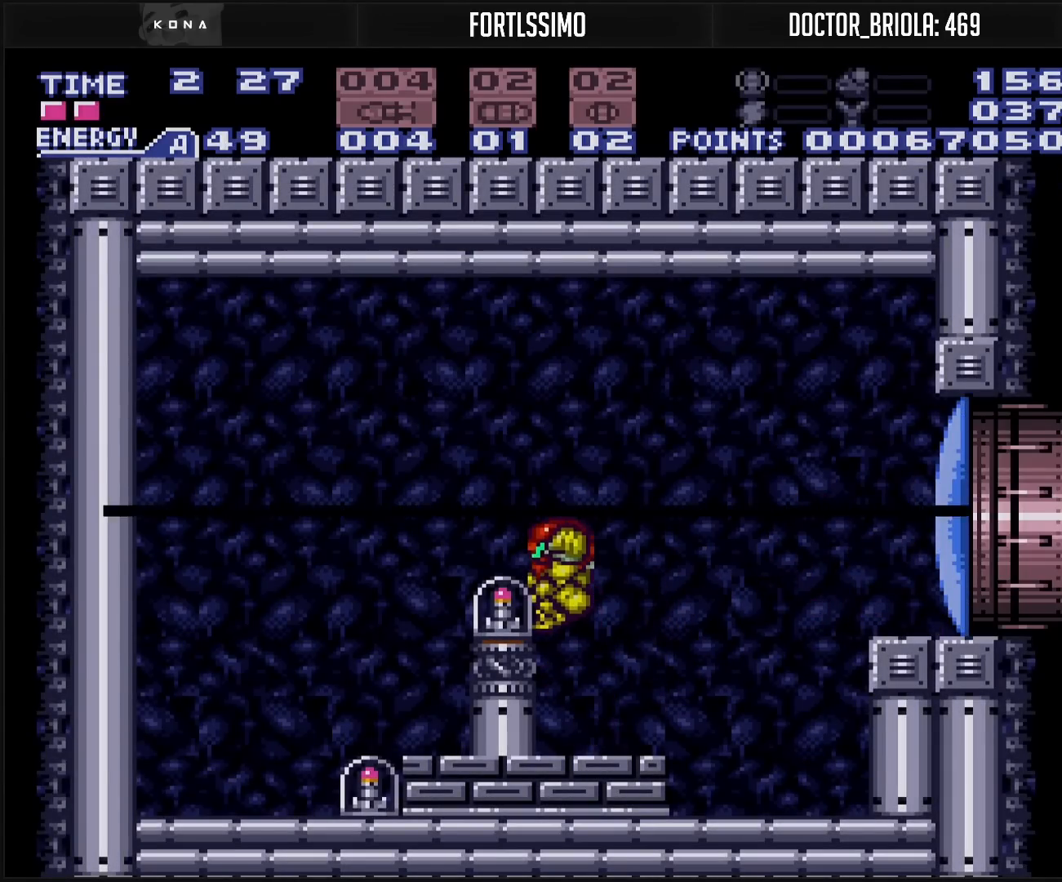
{"buttons": ["A", "B", "DPAD_LEFT"], "events": []}
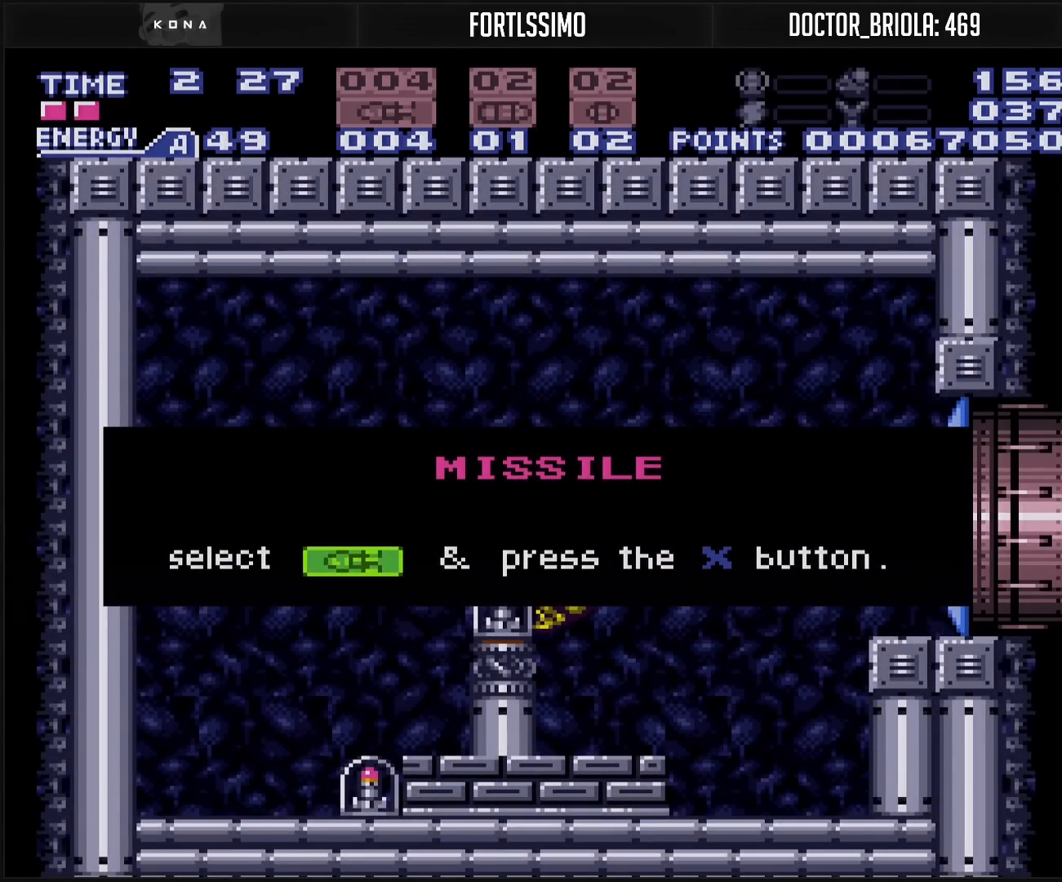
{"buttons": ["B", "DPAD_LEFT"], "events": [[200, "A", "up"]]}
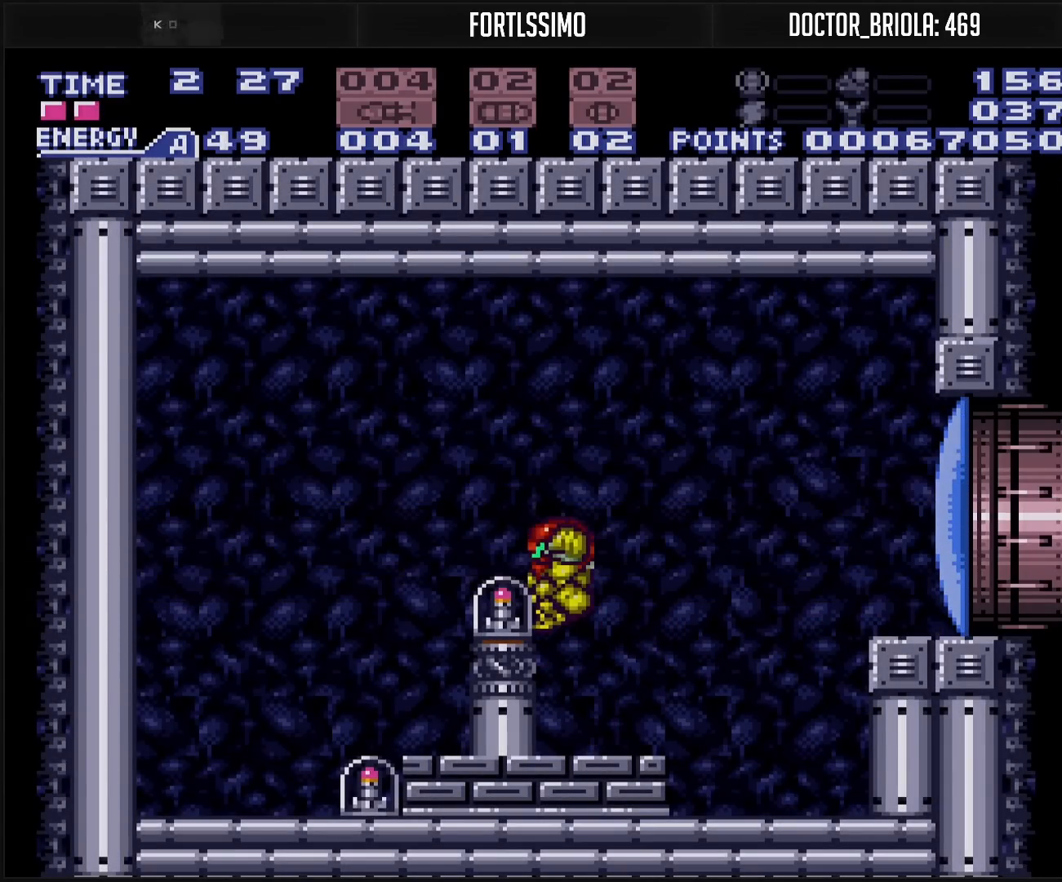
{"buttons": ["B", "X"], "events": [[83, "B", "up"], [200, "B", "down"], [333, "DPAD_LEFT", "up"], [400, "DPAD_RIGHT", "down"], [433, "DPAD_RIGHT", "up"], [433, "X", "down"]]}
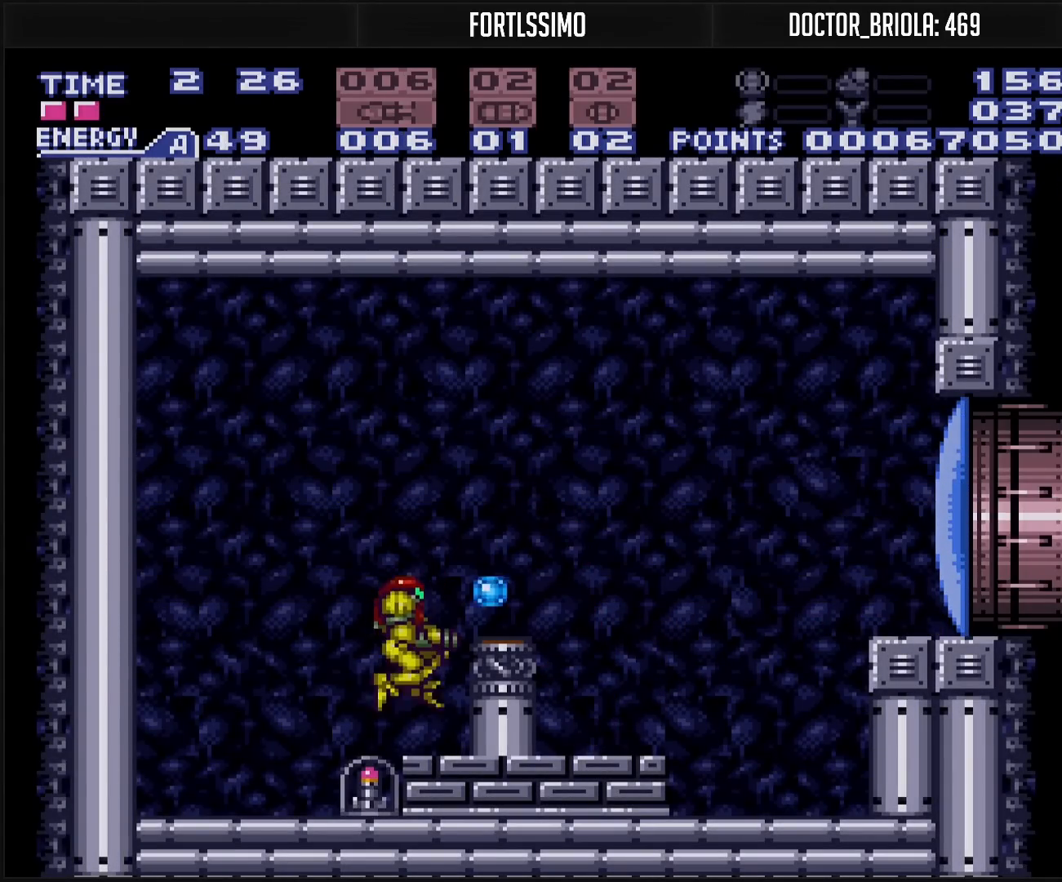
{"buttons": ["B", "X"], "events": []}
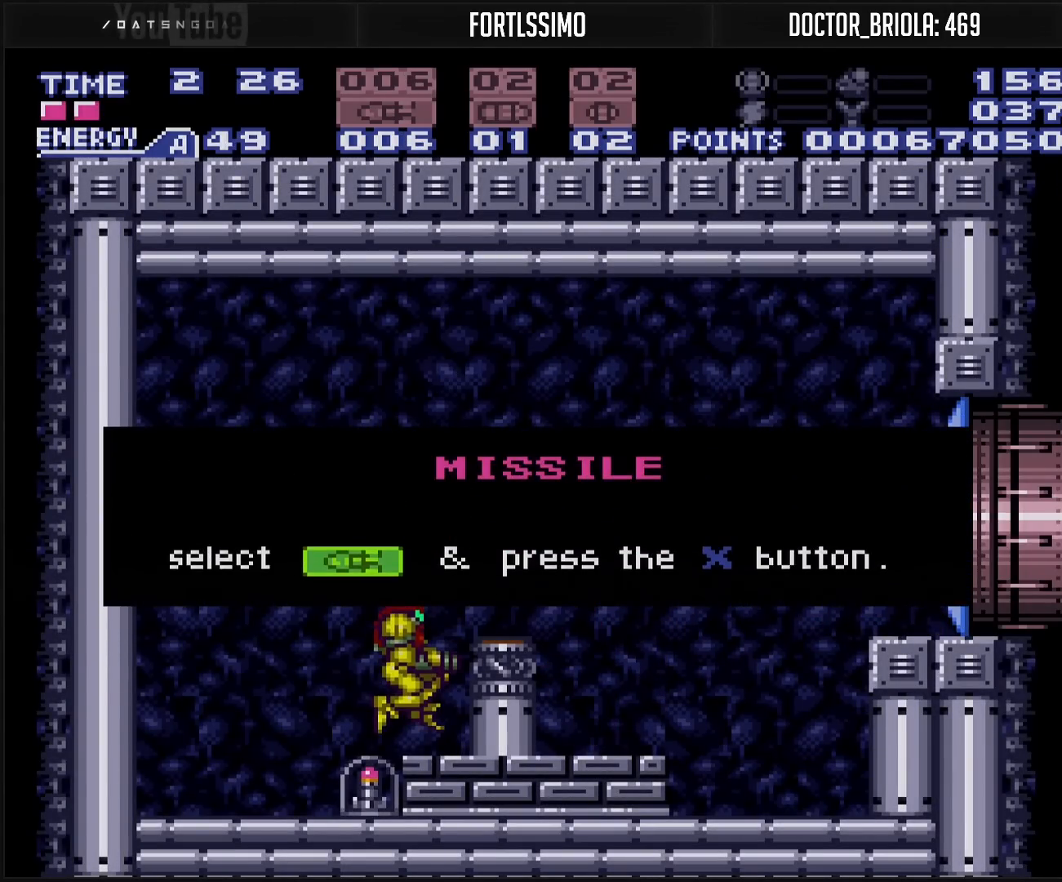
{"buttons": [], "events": [[417, "B", "up"], [417, "X", "up"]]}
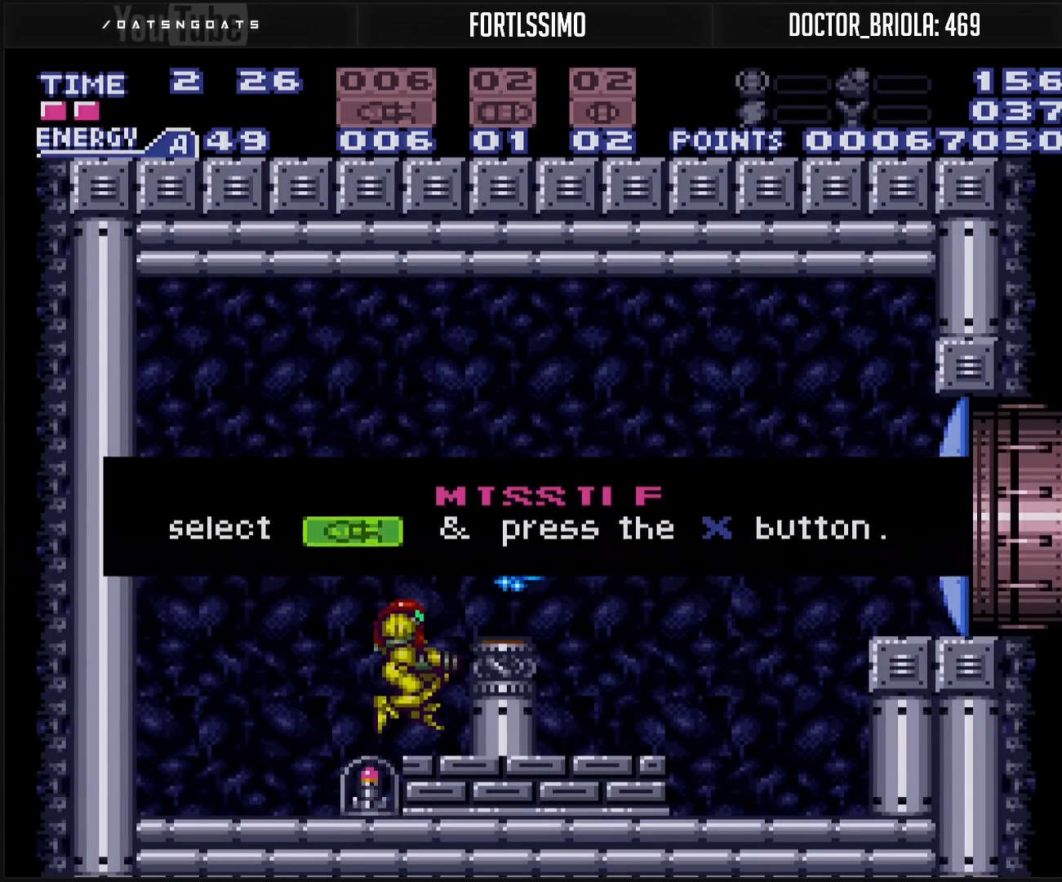
{"buttons": [], "events": [[217, "B", "down"], [283, "DPAD_RIGHT", "down"], [350, "A", "down"], [467, "A", "up"], [467, "B", "up"], [483, "DPAD_RIGHT", "up"]]}
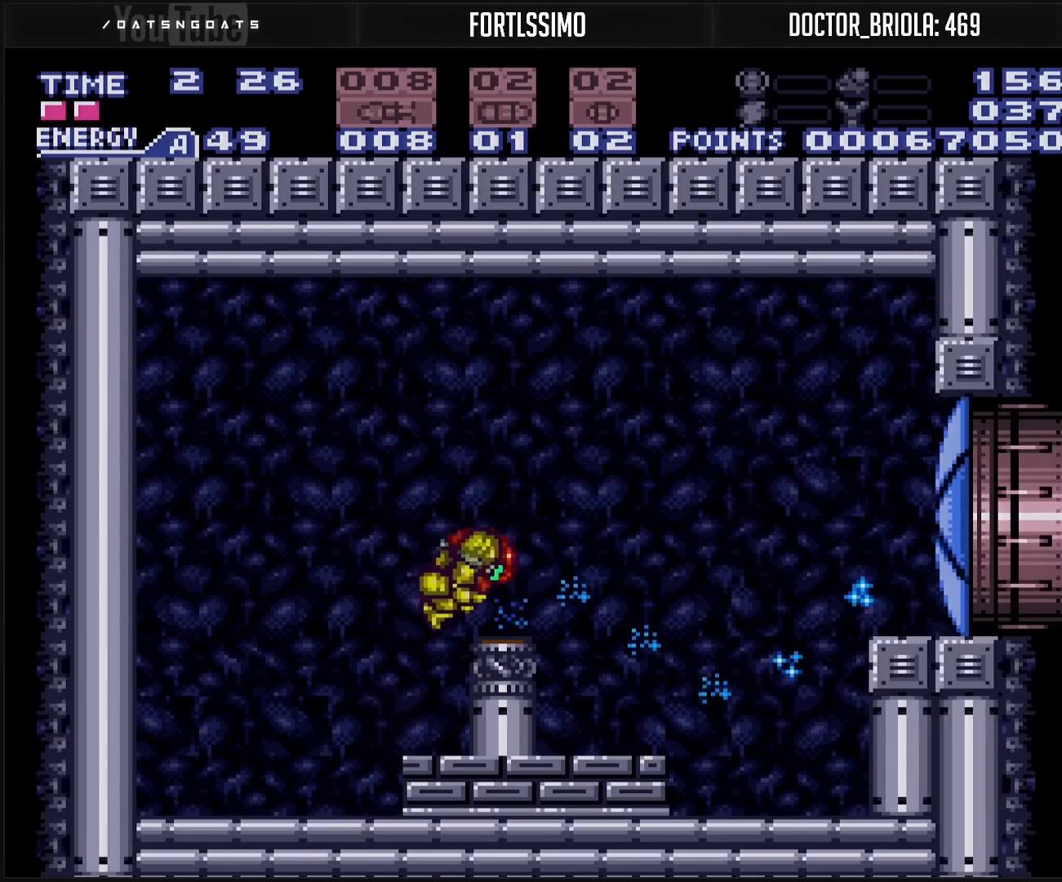
{"buttons": ["DPAD_RIGHT"], "events": [[17, "B", "down"], [17, "DPAD_RIGHT", "down"], [33, "X", "down"], [133, "X", "up"], [233, "A", "down"], [400, "A", "up"], [417, "B", "up"]]}
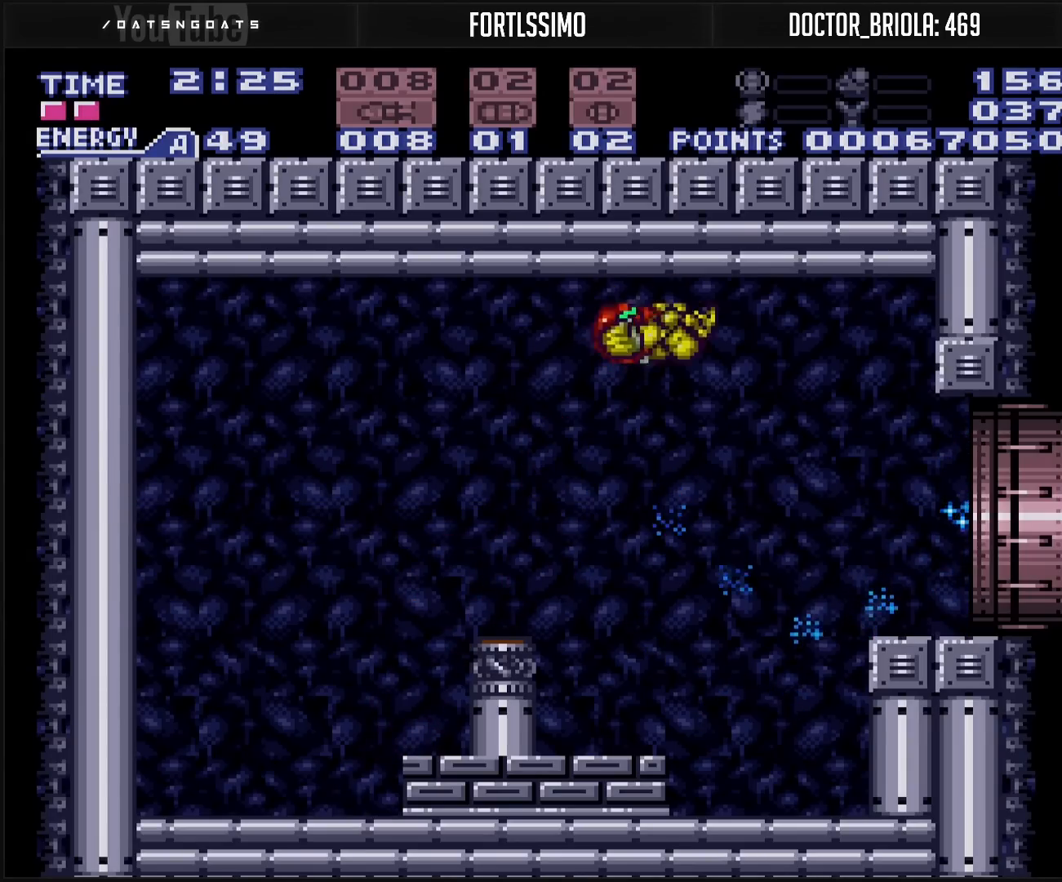
{"buttons": ["B", "R1", "DPAD_RIGHT"], "events": [[67, "B", "down"], [467, "R1", "down"]]}
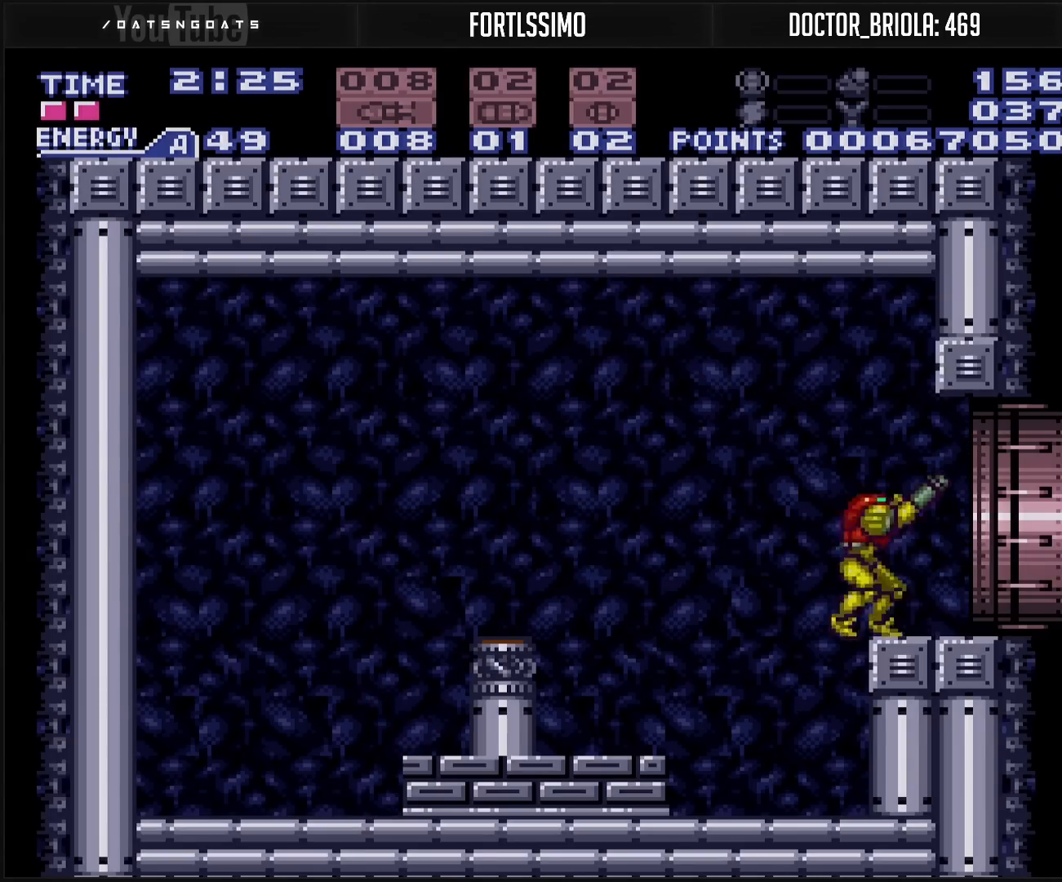
{"buttons": ["B", "DPAD_RIGHT"], "events": [[50, "R1", "up"]]}
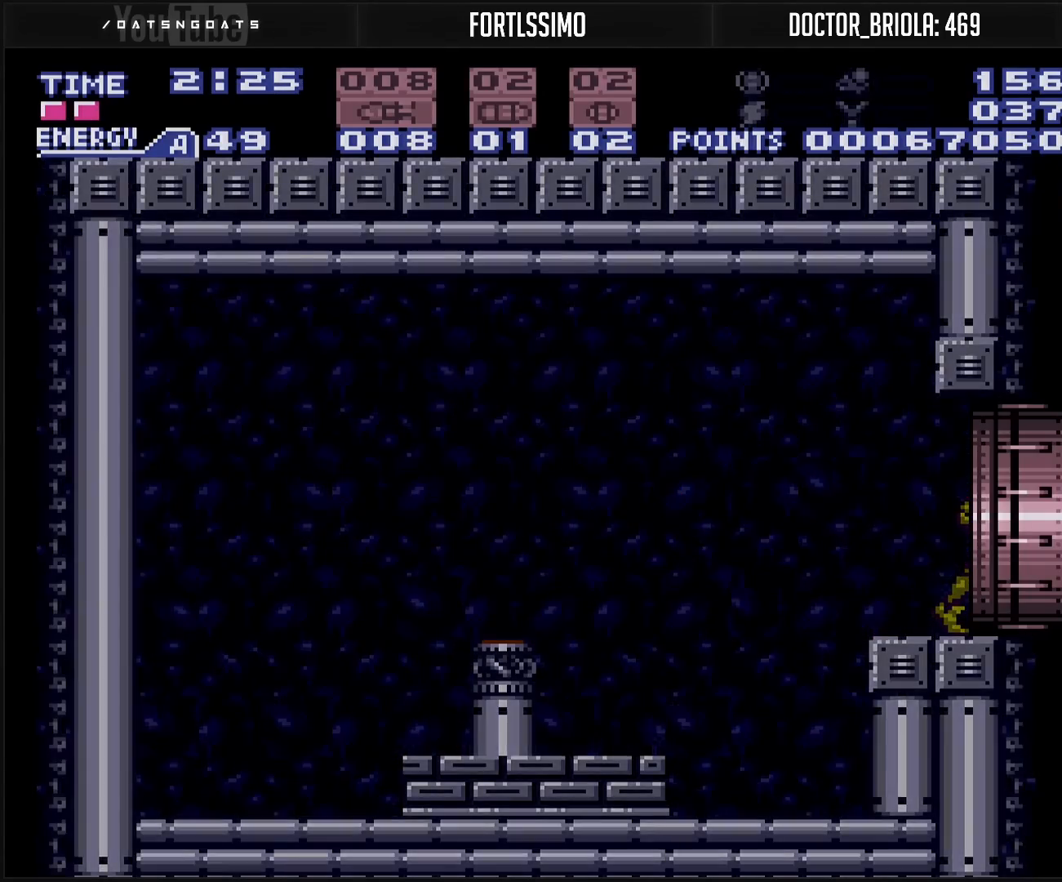
{"buttons": [], "events": [[267, "B", "up"], [267, "DPAD_RIGHT", "up"]]}
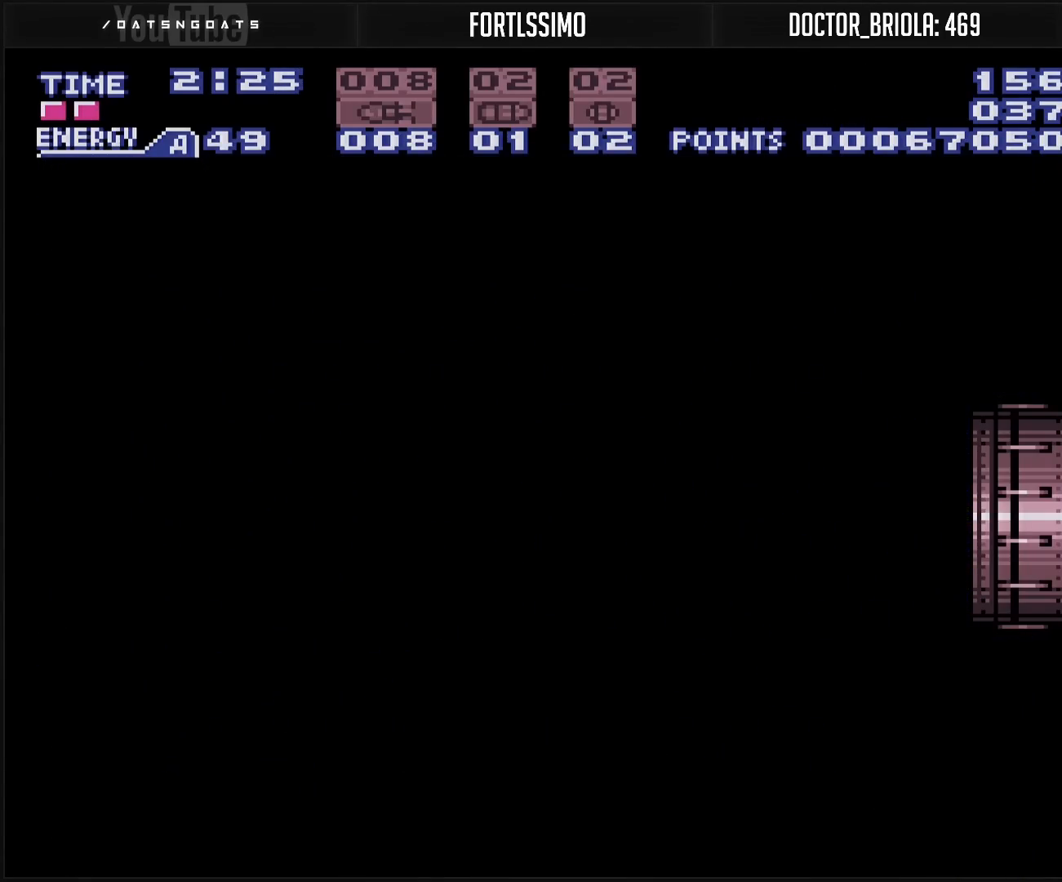
{"buttons": ["B"], "events": [[133, "B", "down"]]}
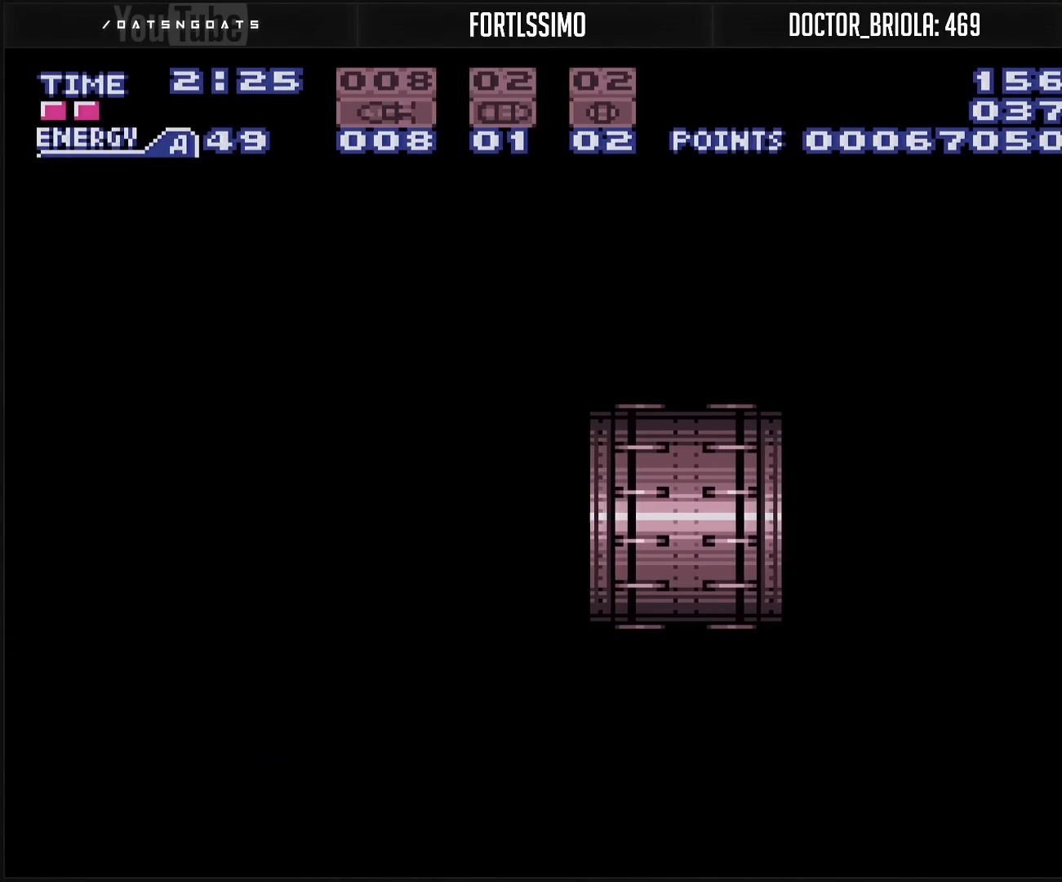
{"buttons": ["B"], "events": []}
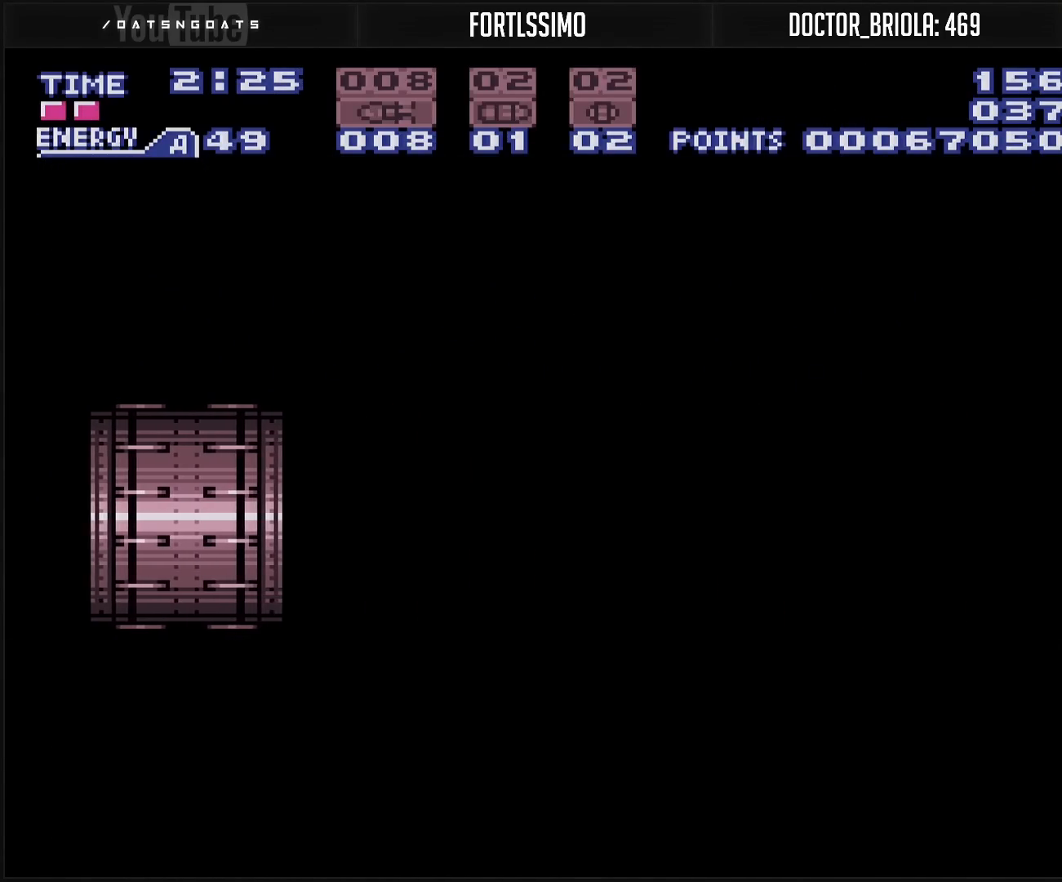
{"buttons": ["B"], "events": []}
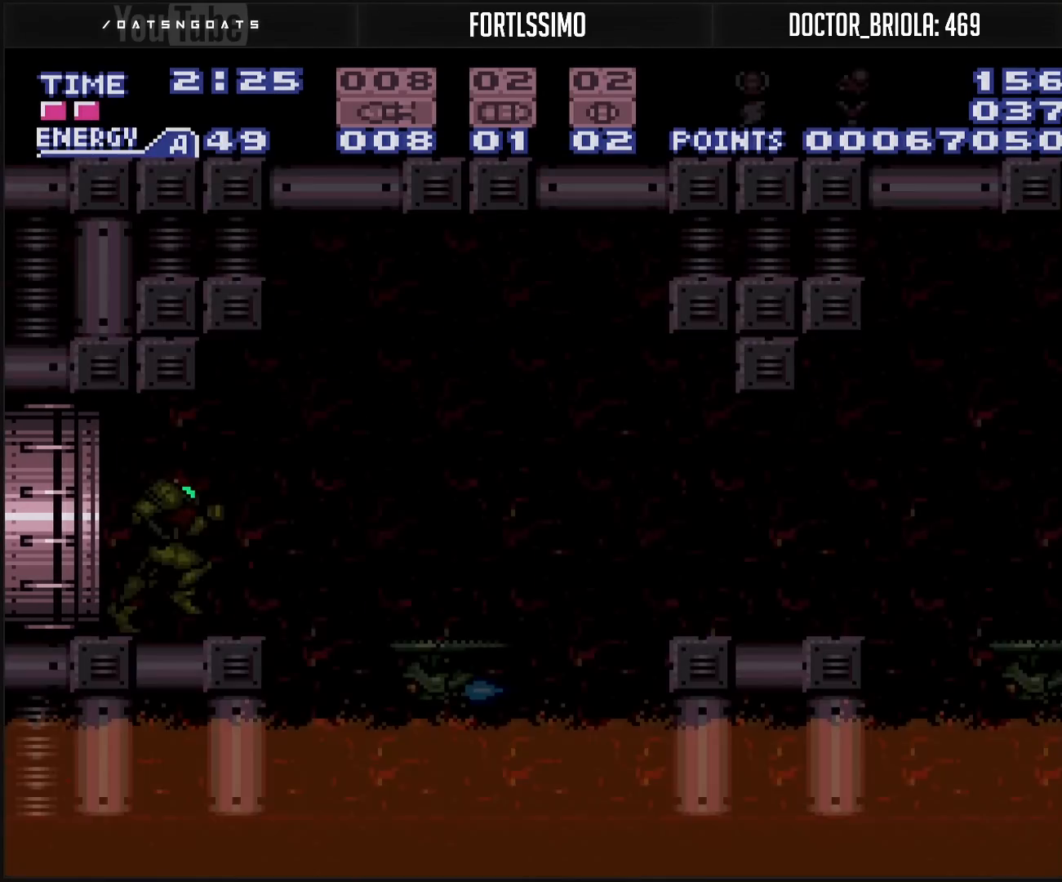
{"buttons": ["B", "DPAD_RIGHT"], "events": [[167, "R1", "down"], [267, "R1", "up"], [367, "DPAD_RIGHT", "down"]]}
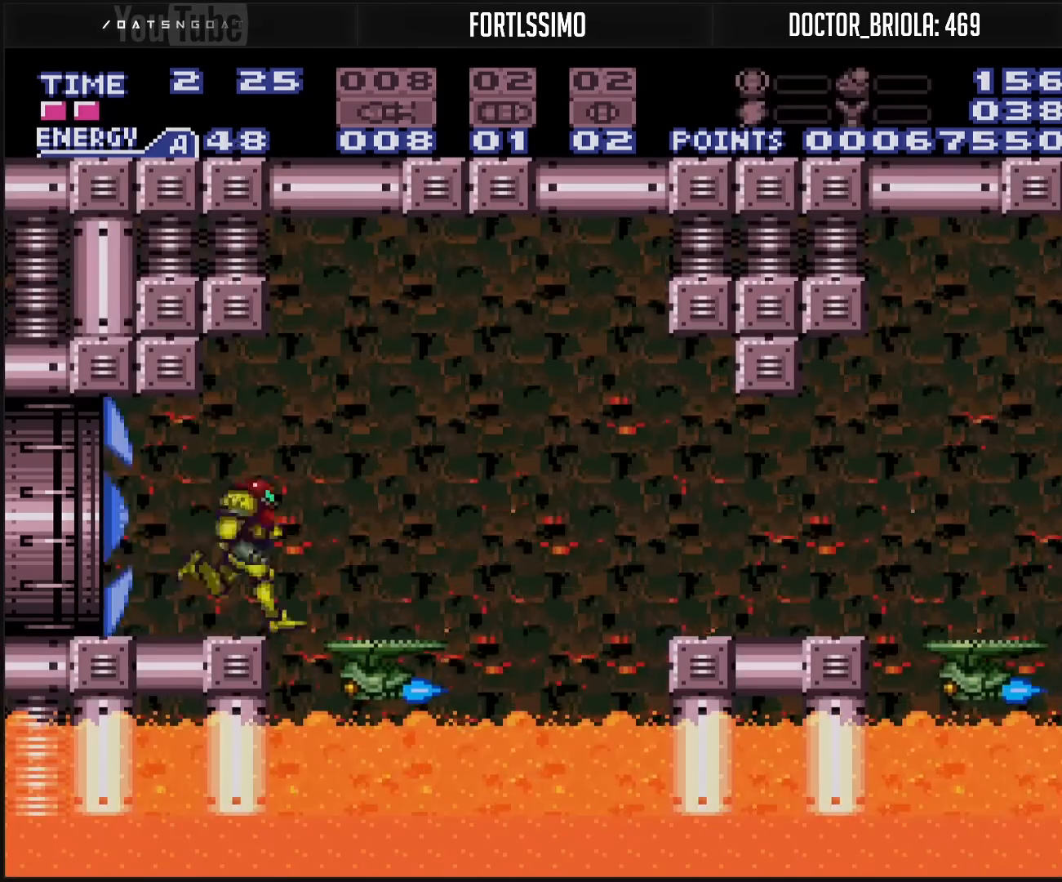
{"buttons": ["B", "DPAD_RIGHT"], "events": [[17, "A", "down"], [183, "A", "up"], [183, "B", "up"], [317, "B", "down"]]}
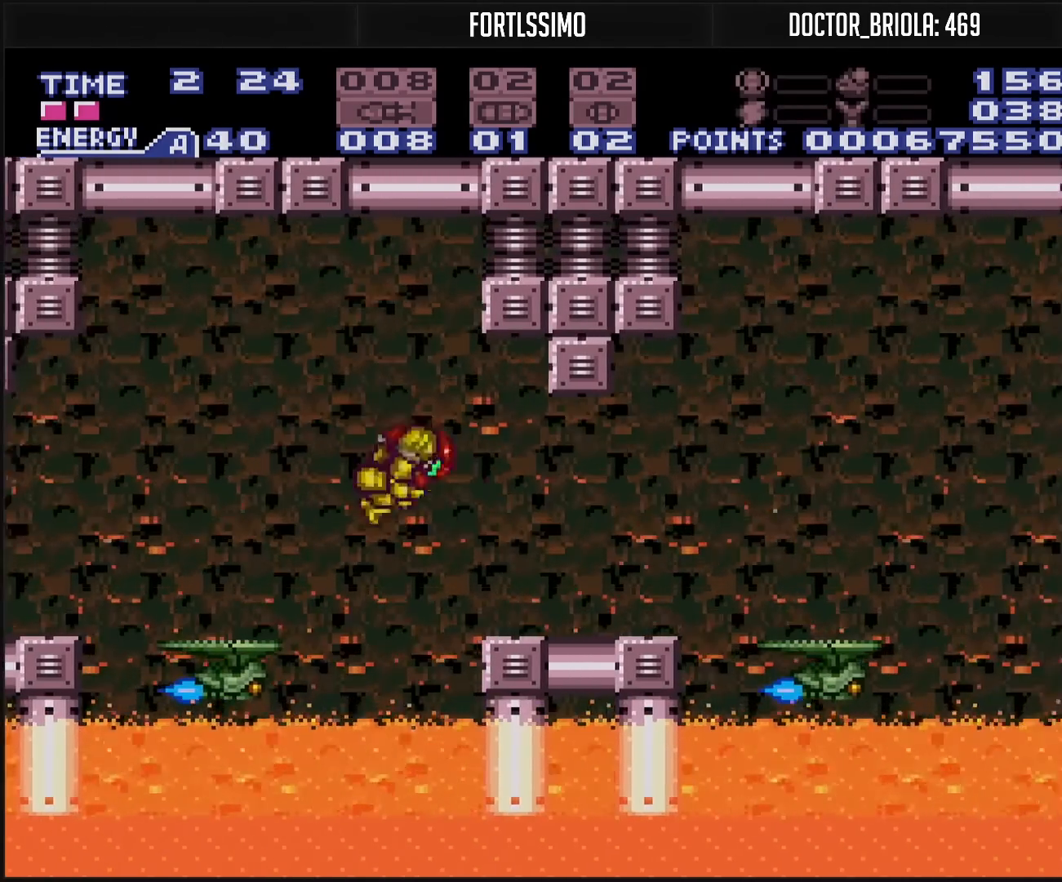
{"buttons": ["A", "B", "DPAD_RIGHT"], "events": [[133, "R1", "down"], [150, "R1", "up"], [200, "L1", "down"], [250, "L1", "up"], [417, "A", "down"]]}
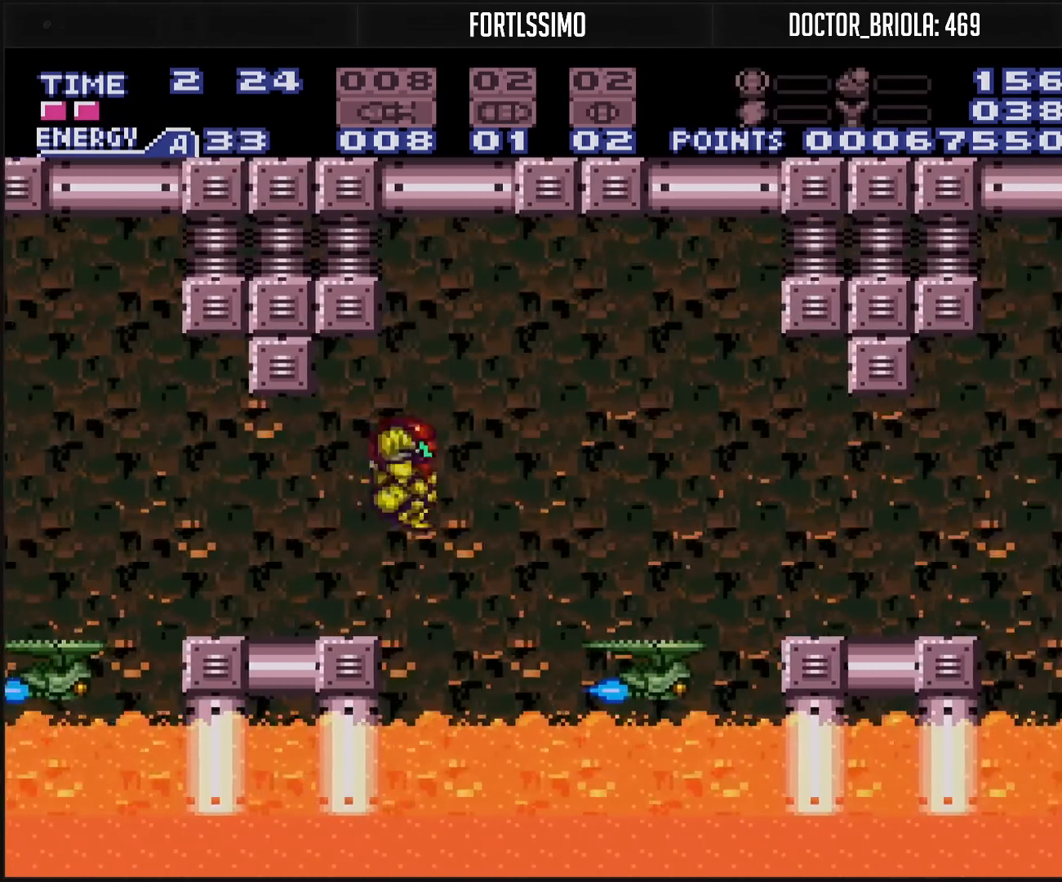
{"buttons": ["B", "DPAD_RIGHT"], "events": [[133, "A", "up"], [150, "B", "up"], [383, "B", "down"]]}
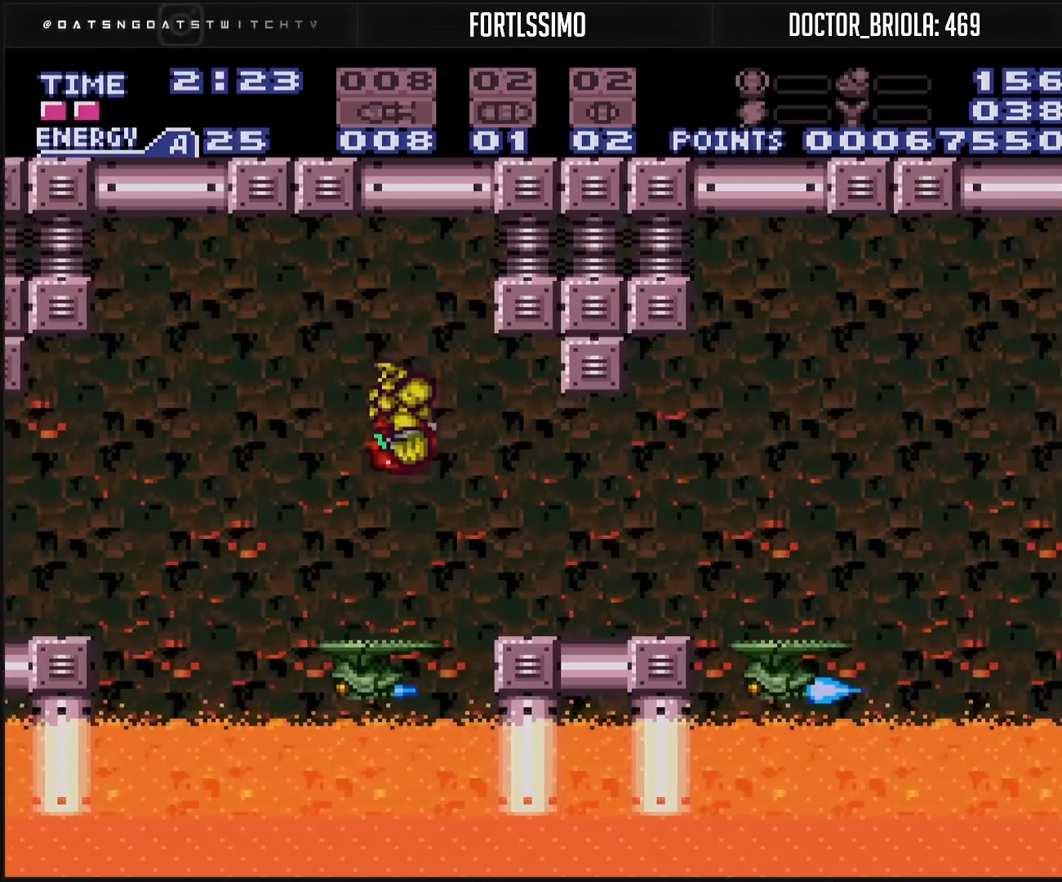
{"buttons": ["A", "B", "DPAD_RIGHT"], "events": [[233, "X", "down"], [317, "X", "up"], [483, "A", "down"]]}